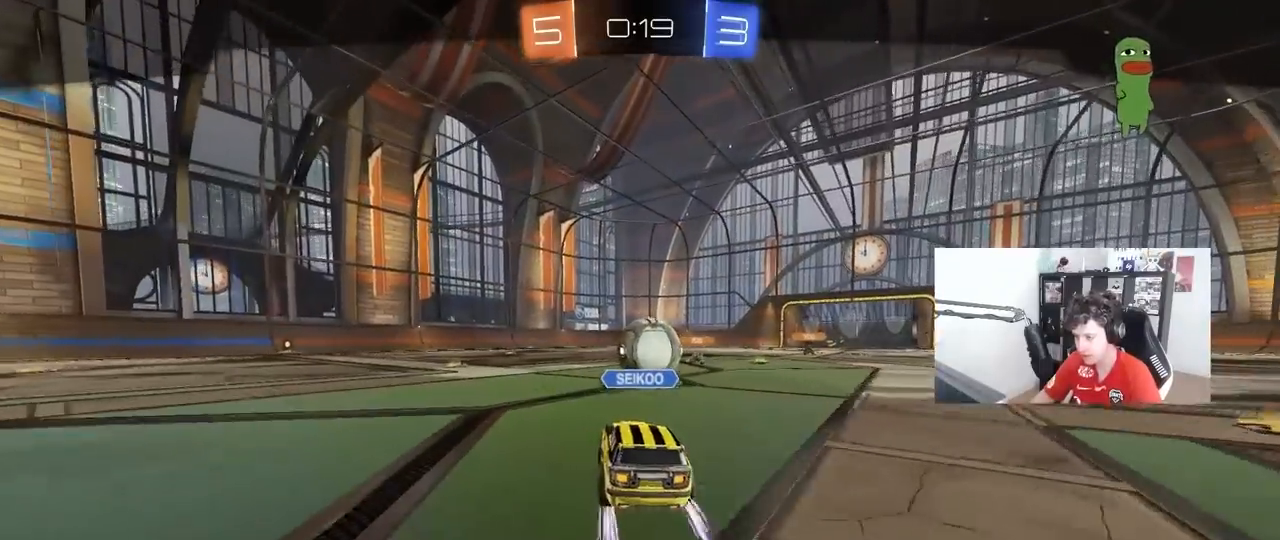
Gameplay with keyboard and mouse; each line is a JSON object with the keys and mouse buttons held at the frame after it. "events" lists presses ("down") and releases ("up") of "1", "2", "3", "4", "5", "a", "alt", "c", "caps_lock", "ctrl", "d", "e", "f", "g", "q", "r", "s", "shift", "space", "t", "tab", "v", "w", "x", "z", "mouse_left", "mouse_wheel" and "mouse_right" between this image and that frame as [ms after this image, input, new state], when the widget could be followed in between. "mouse_left", "mouse_wheel", "mouse_right" = the "left", "wheel", "right" buttons of the "mouse" list. No other keys are recorded. "wheel" means that the mouse wheel is clicked or scrolled. "mouse_move" is the direction in which the mouse moves at that frame (one of eight, or "still"), when it could be read.
{"keys": [], "mouse": ["right"], "mouse_move": "still", "events": [[417, "mouse_right", "down"]]}
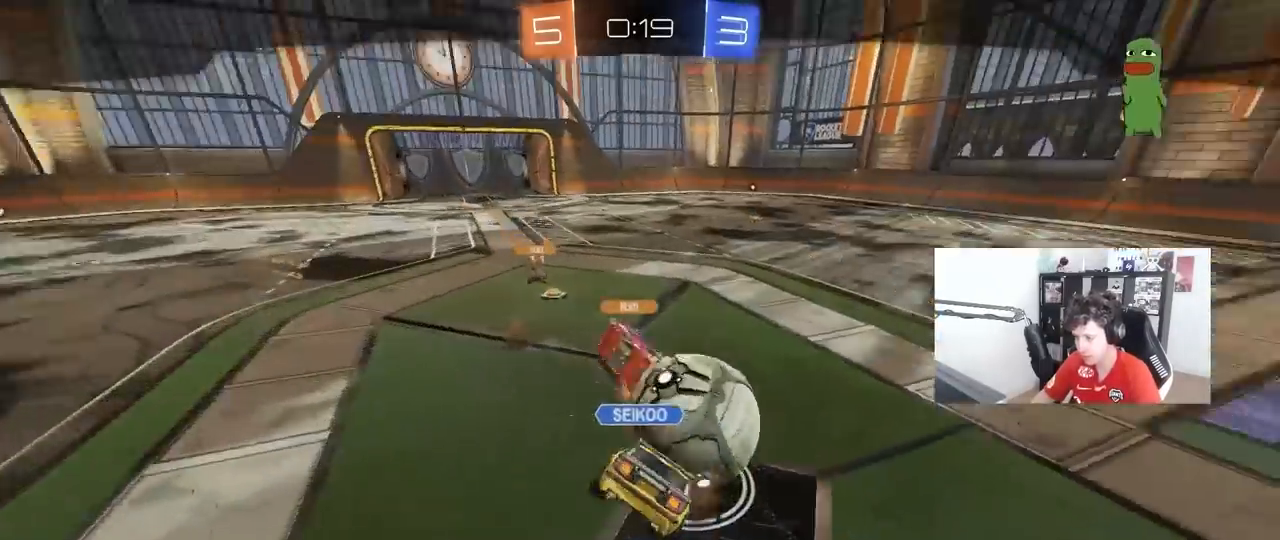
{"keys": [], "mouse": [], "mouse_move": "still", "events": [[100, "mouse_right", "up"], [150, "mouse_right", "down"], [383, "mouse_right", "up"]]}
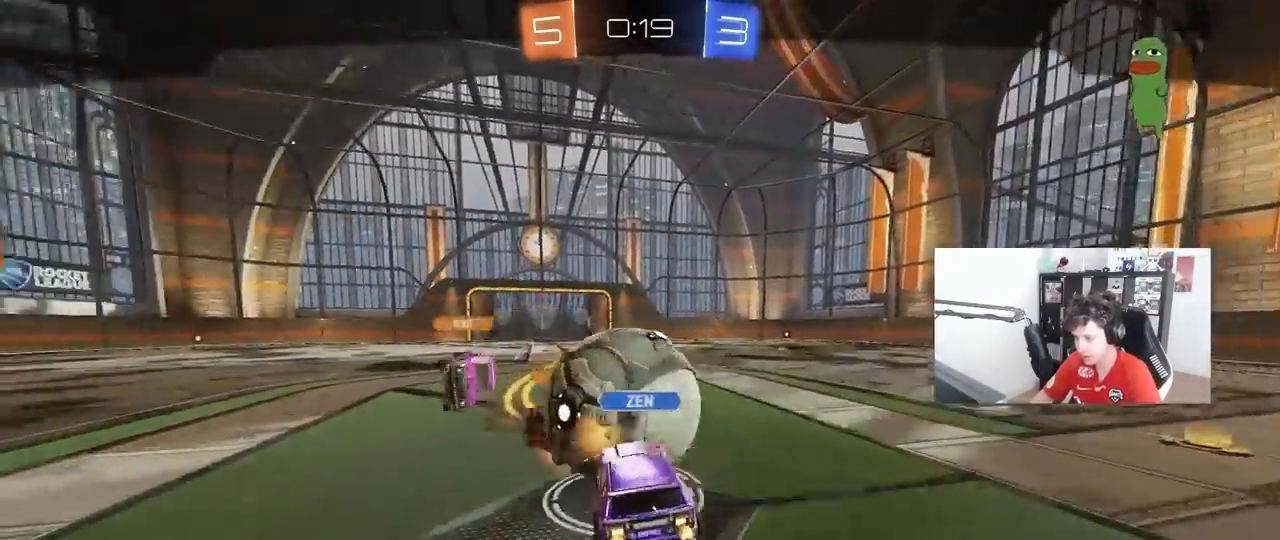
{"keys": [], "mouse": [], "mouse_move": "still", "events": []}
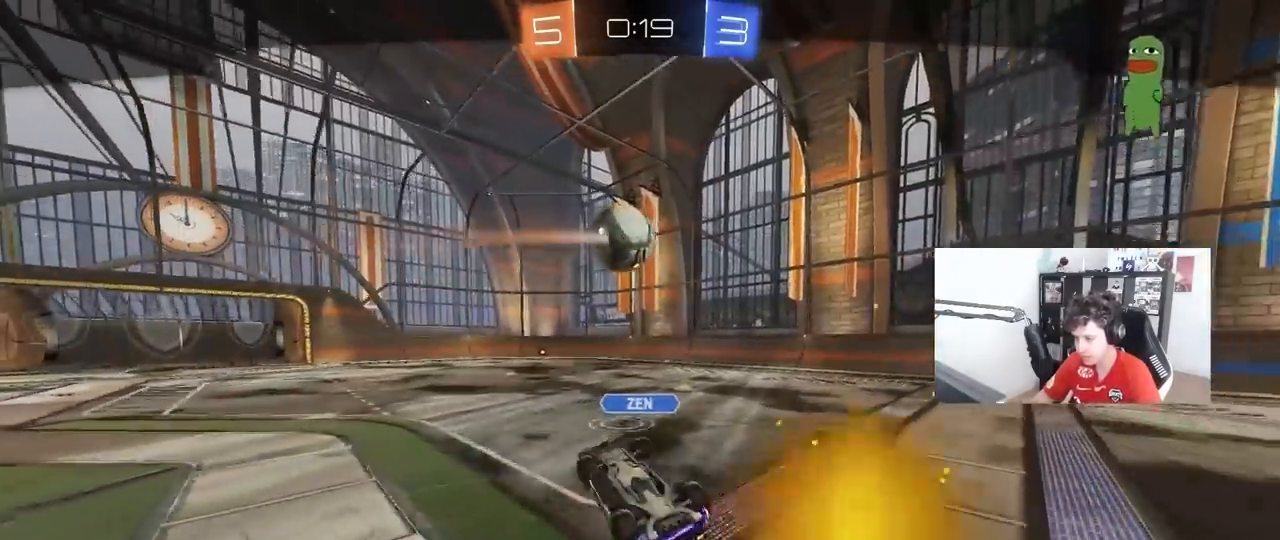
{"keys": [], "mouse": ["right"], "mouse_move": "still", "events": [[267, "mouse_right", "down"], [417, "mouse_right", "up"], [500, "mouse_right", "down"]]}
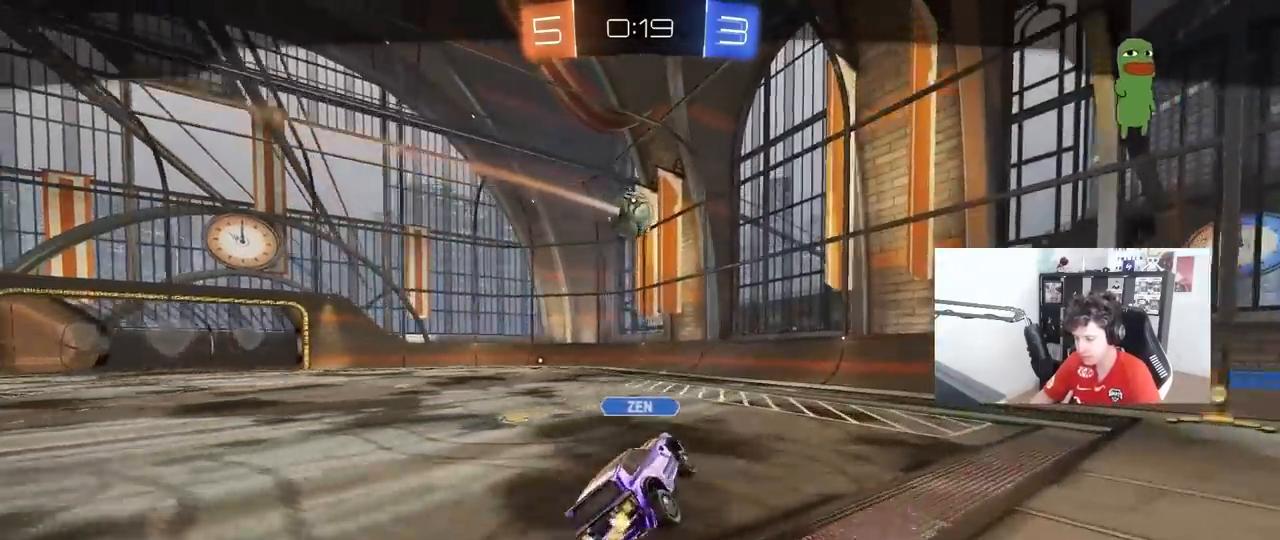
{"keys": [], "mouse": [], "mouse_move": "still", "events": [[183, "mouse_right", "up"]]}
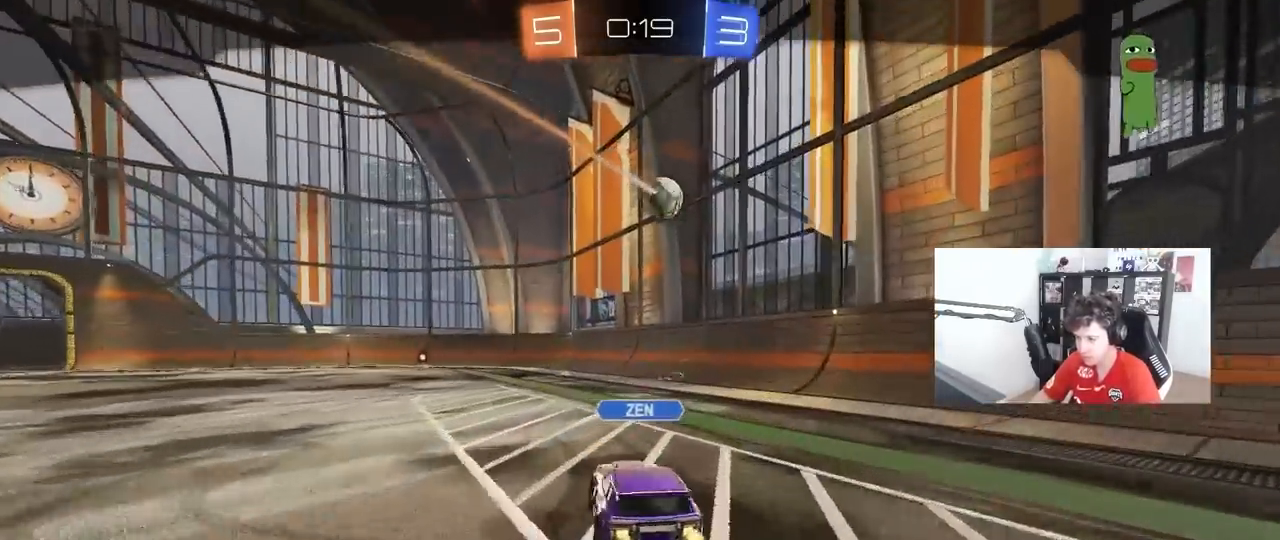
{"keys": [], "mouse": ["right"], "mouse_move": "still", "events": [[433, "mouse_right", "down"]]}
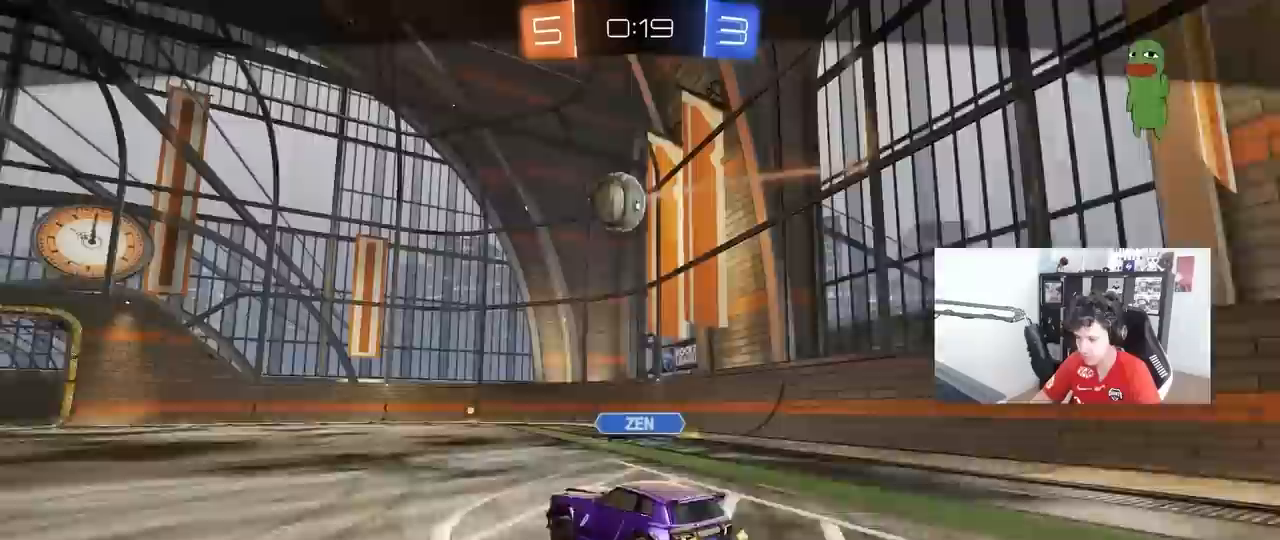
{"keys": [], "mouse": [], "mouse_move": "still", "events": [[183, "mouse_right", "up"], [267, "mouse_right", "down"], [483, "mouse_right", "up"]]}
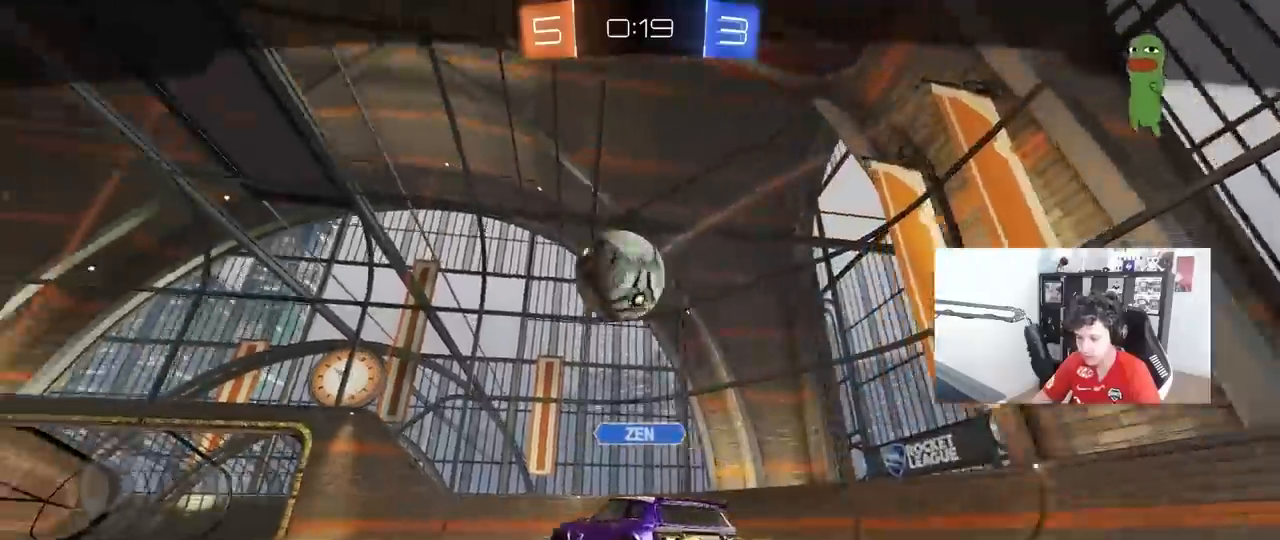
{"keys": [], "mouse": [], "mouse_move": "still", "events": [[50, "mouse_right", "down"], [233, "mouse_right", "up"], [283, "mouse_right", "down"], [467, "mouse_right", "up"]]}
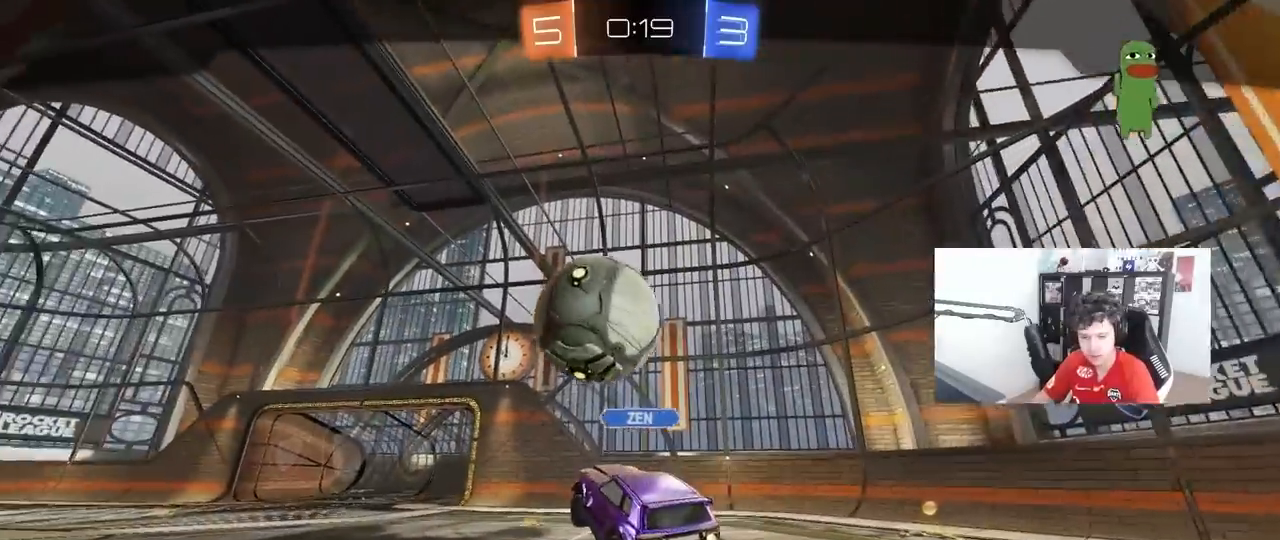
{"keys": [], "mouse": [], "mouse_move": "still", "events": [[17, "mouse_right", "down"], [200, "mouse_right", "up"]]}
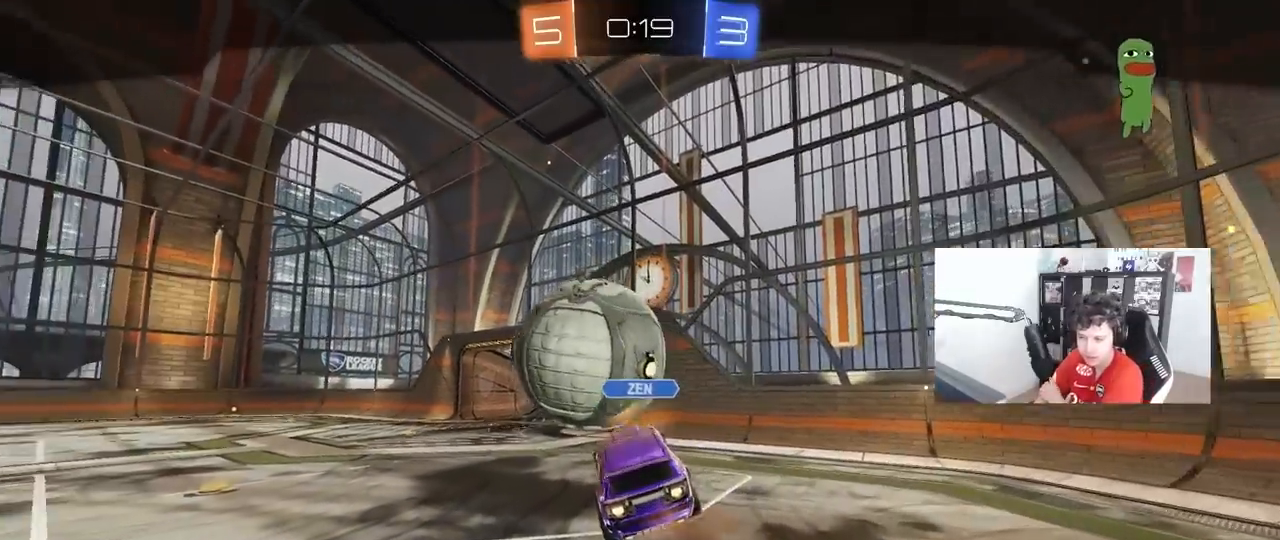
{"keys": [], "mouse": [], "mouse_move": "still", "events": []}
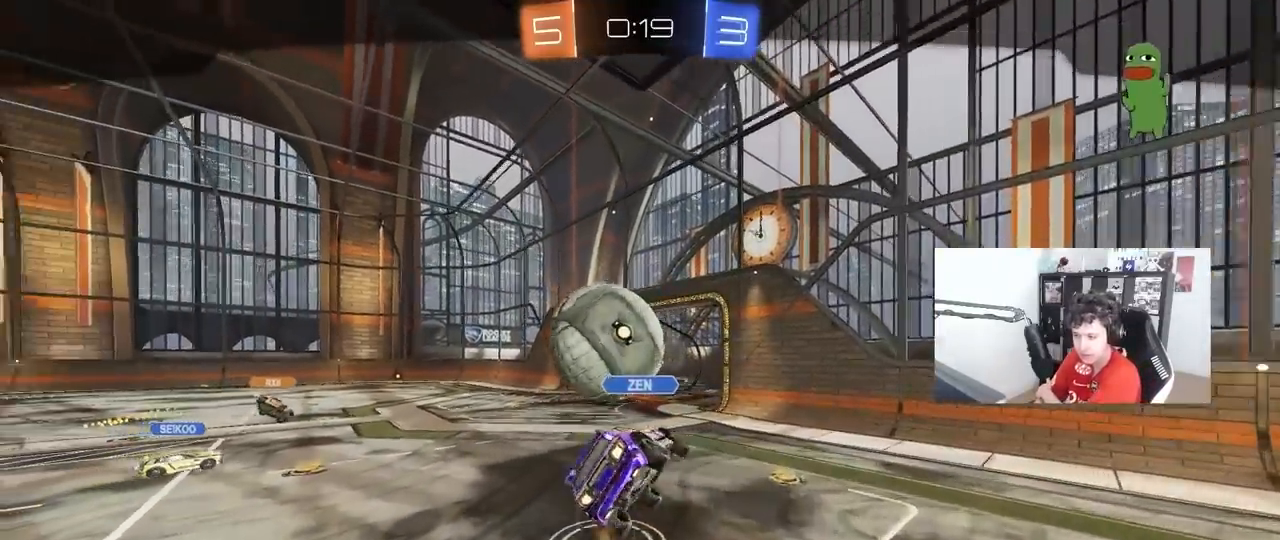
{"keys": [], "mouse": [], "mouse_move": "still", "events": []}
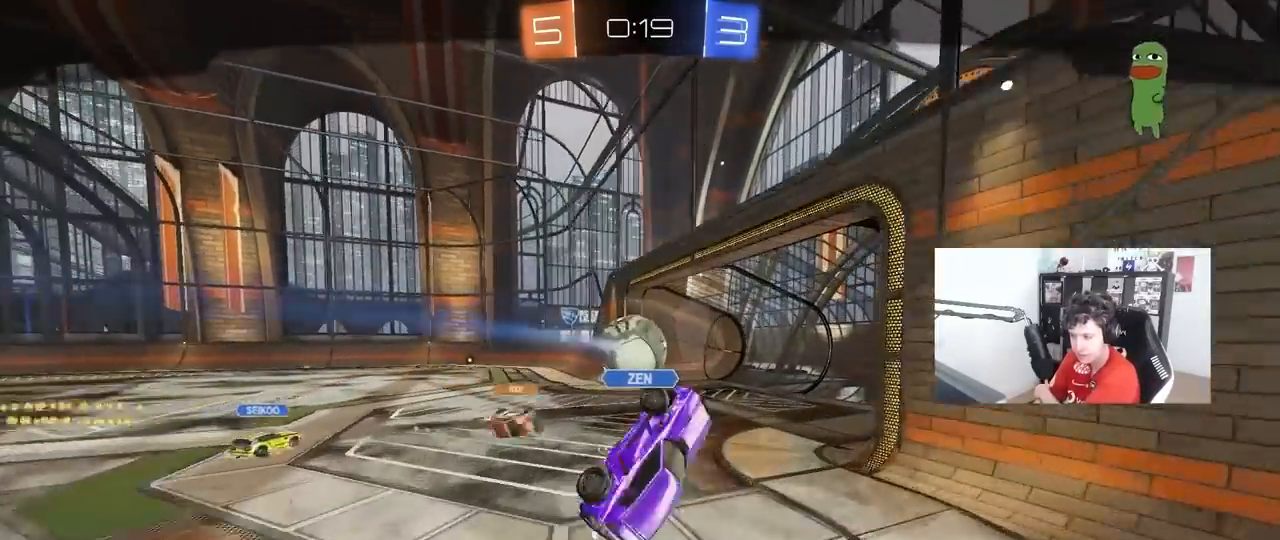
{"keys": [], "mouse": [], "mouse_move": "still", "events": []}
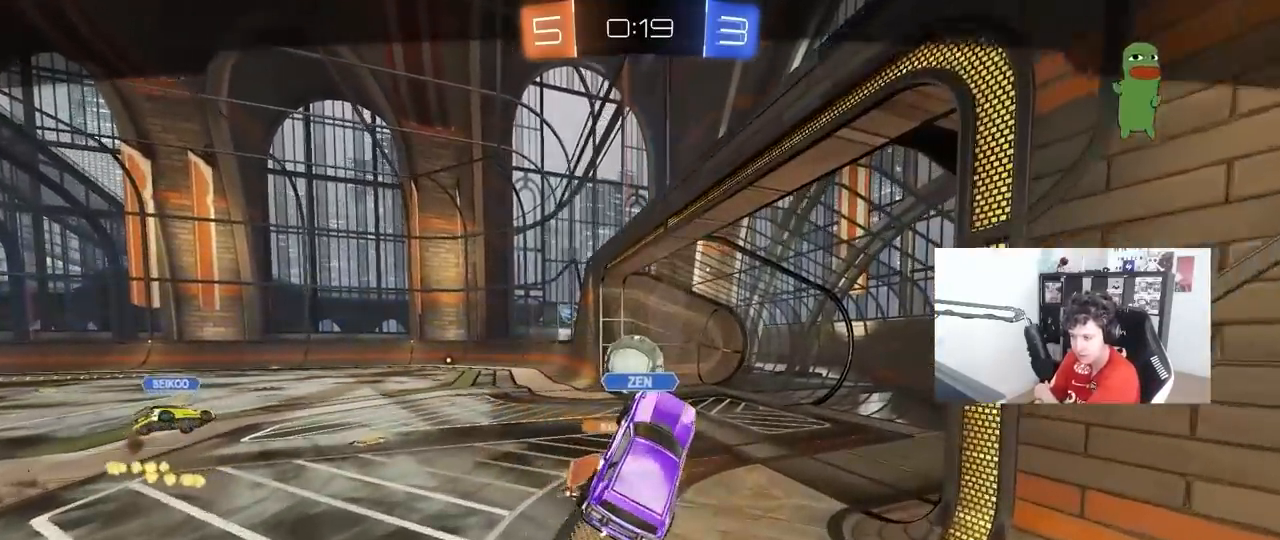
{"keys": [], "mouse": [], "mouse_move": "still", "events": []}
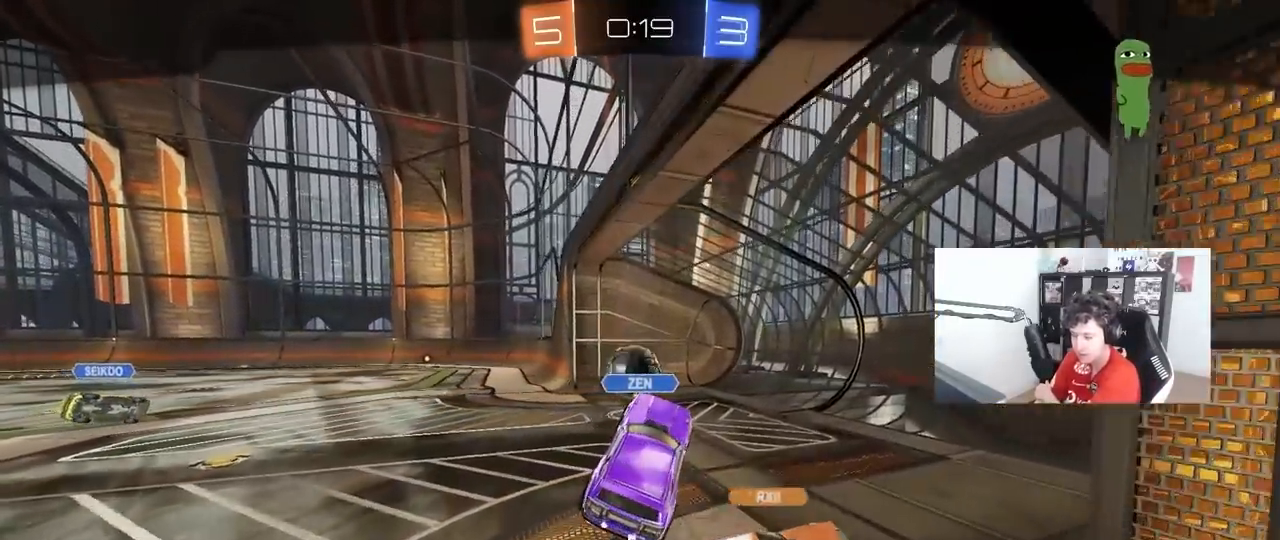
{"keys": [], "mouse": [], "mouse_move": "still", "events": []}
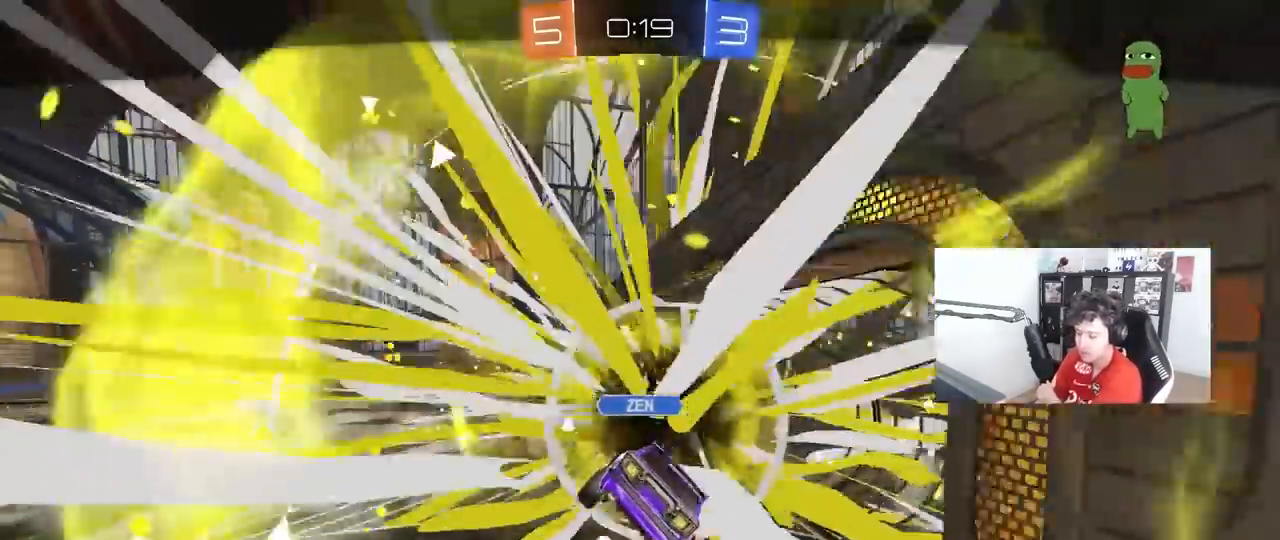
{"keys": [], "mouse": [], "mouse_move": "still", "events": []}
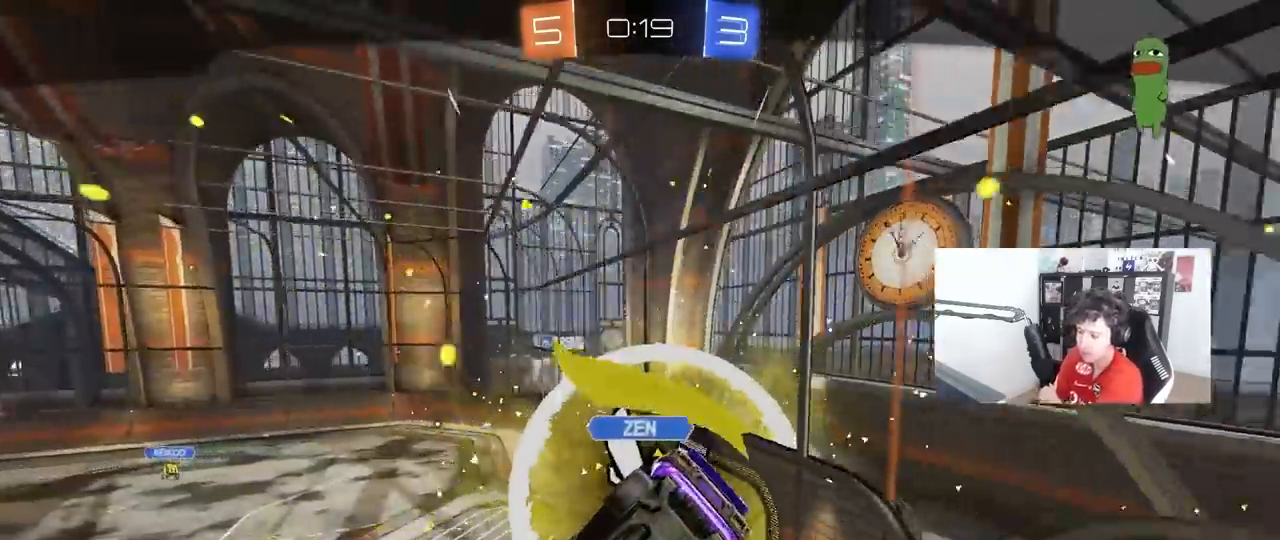
{"keys": [], "mouse": [], "mouse_move": "still", "events": []}
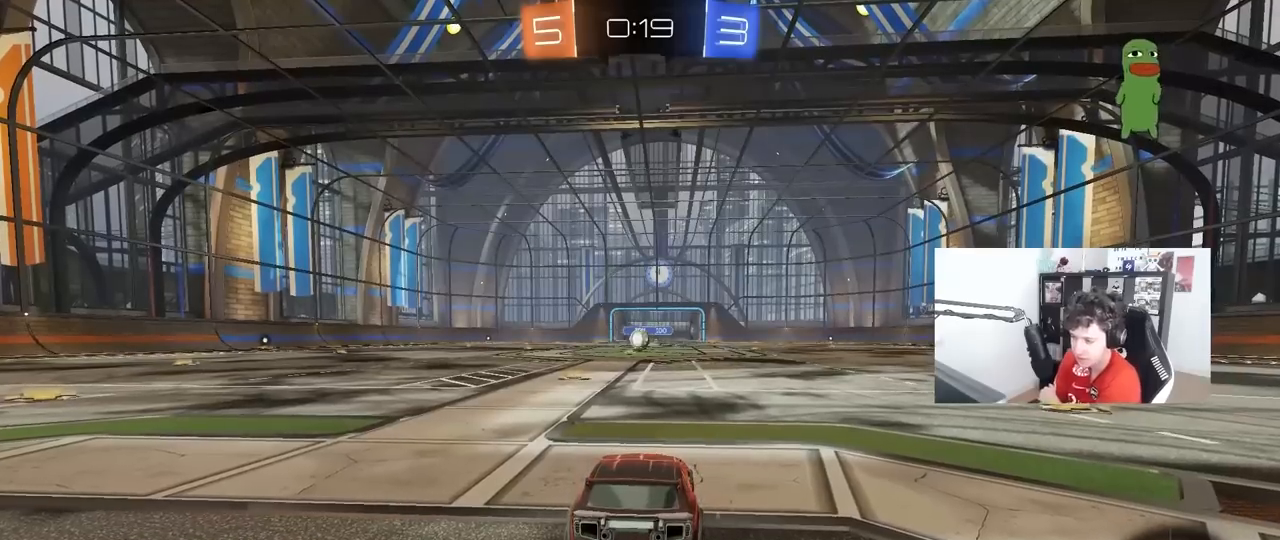
{"keys": [], "mouse": [], "mouse_move": "still", "events": []}
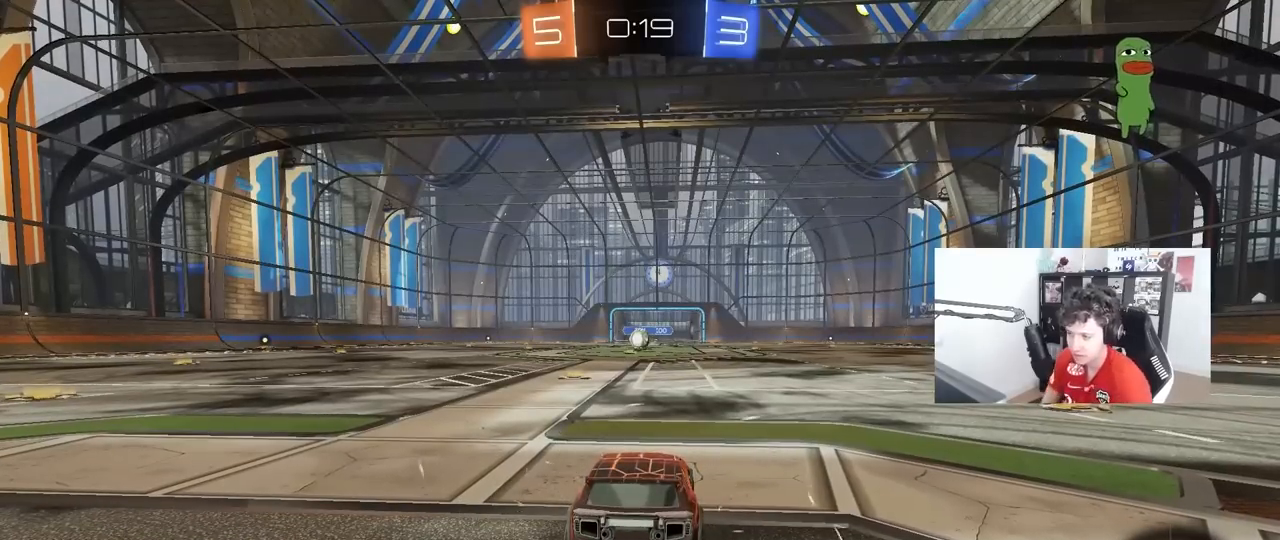
{"keys": [], "mouse": [], "mouse_move": "still", "events": []}
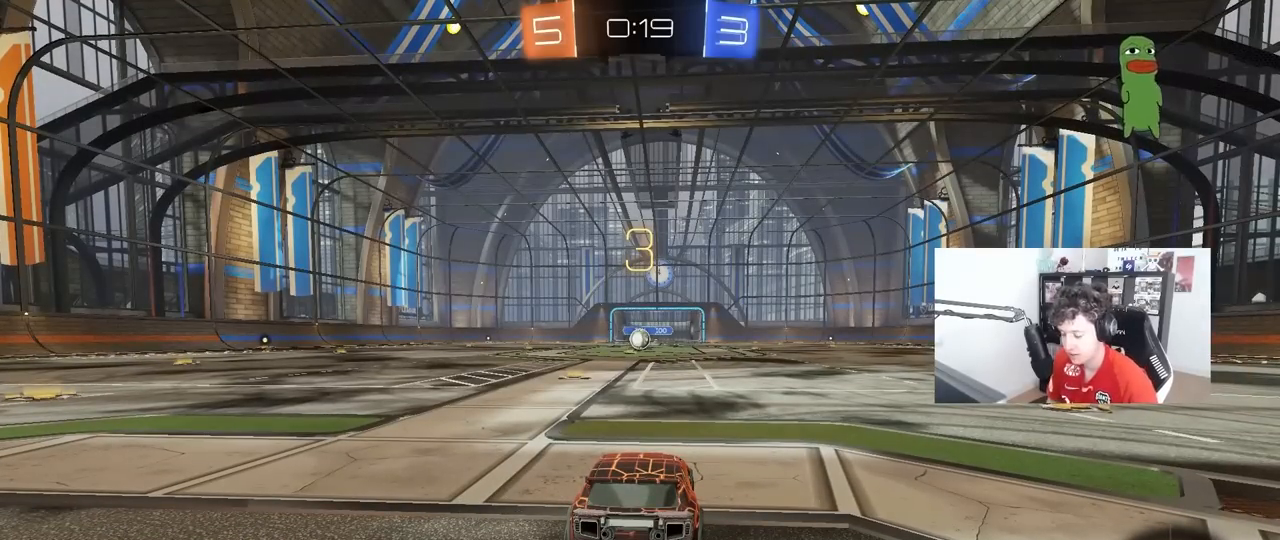
{"keys": [], "mouse": [], "mouse_move": "still", "events": []}
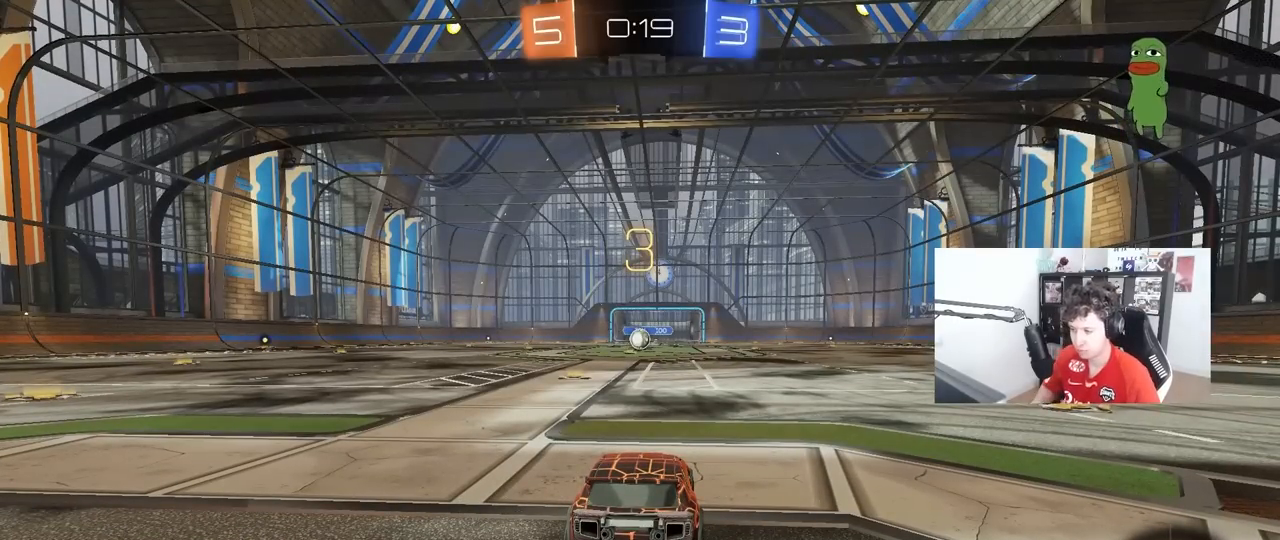
{"keys": ["tab"], "mouse": ["left"], "mouse_move": "up-left", "events": [[100, "space", "down"], [233, "mouse_left", "down"], [233, "space", "up"], [283, "tab", "down"], [333, "space", "down"], [467, "space", "up"]]}
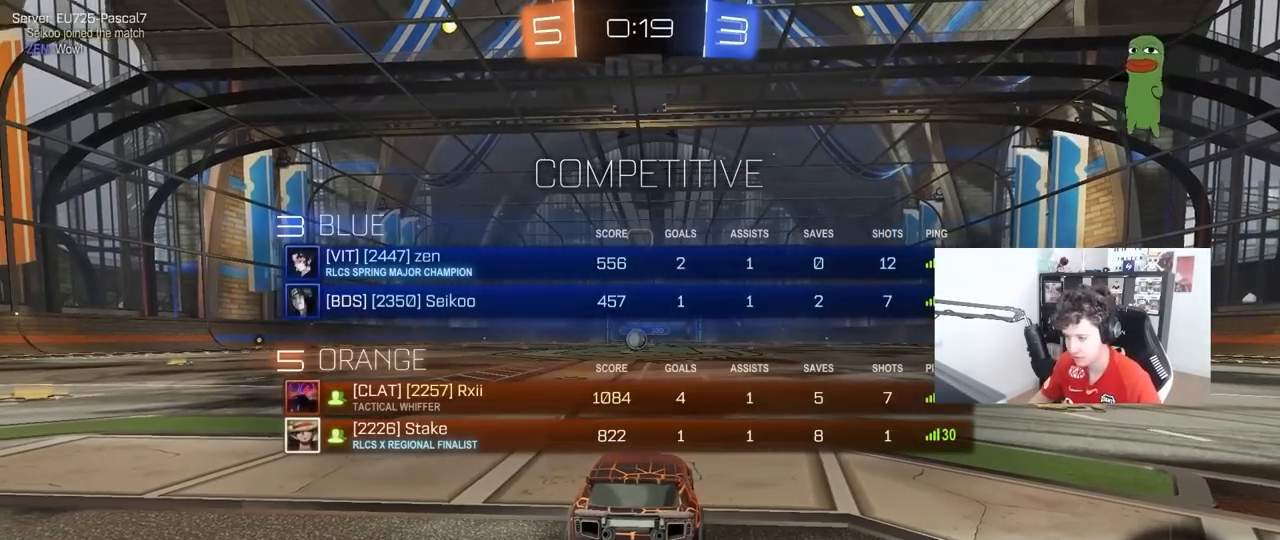
{"keys": ["tab", "w"], "mouse": ["left"], "mouse_move": "left", "events": [[117, "w", "down"]]}
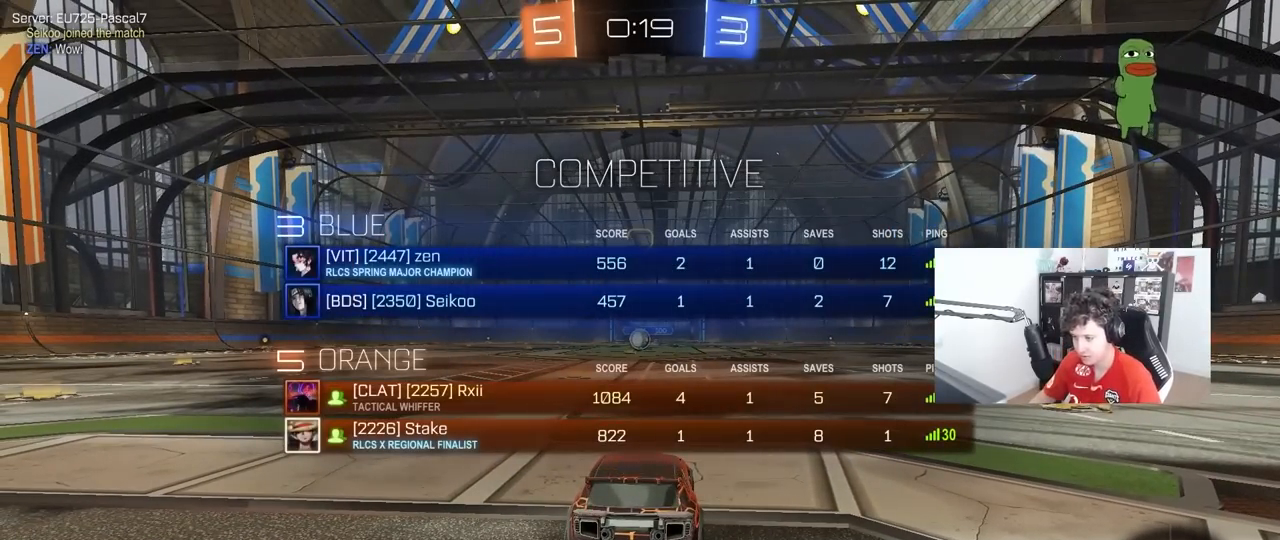
{"keys": ["w"], "mouse": ["left"], "mouse_move": "left", "events": [[500, "tab", "up"]]}
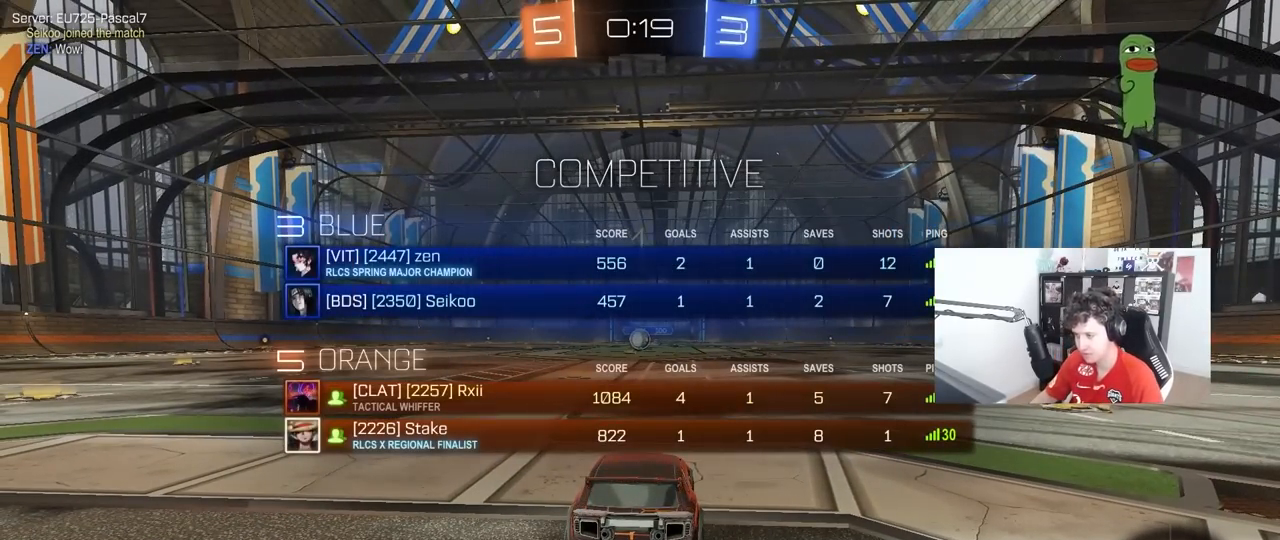
{"keys": ["w"], "mouse": ["left"], "mouse_move": "left", "events": []}
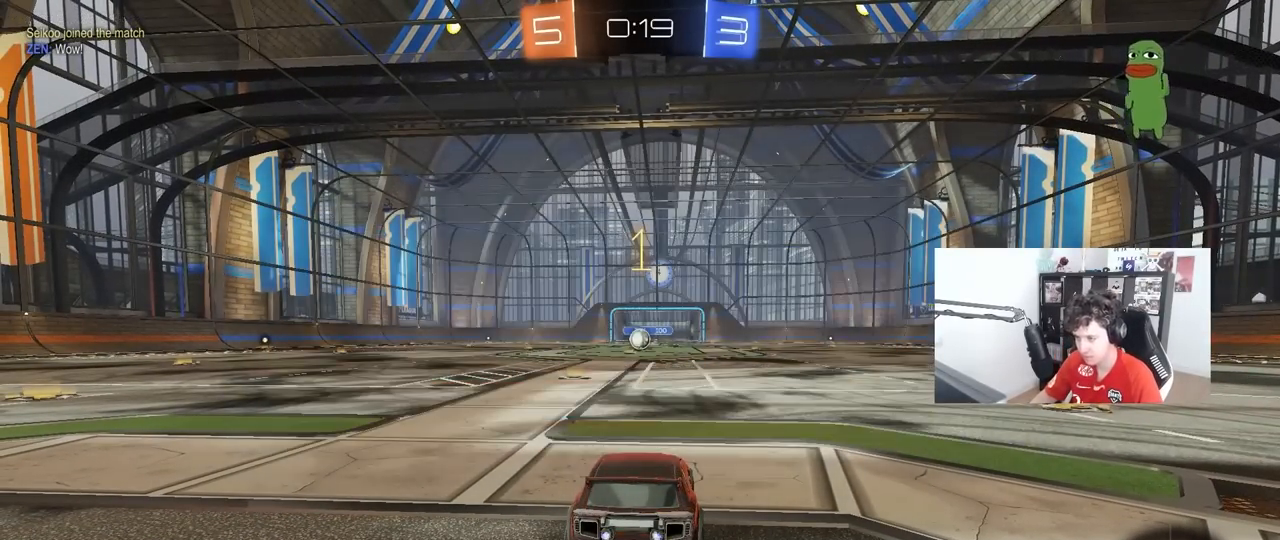
{"keys": ["w"], "mouse": ["left"], "mouse_move": "still", "events": [[167, "a", "down"], [300, "a", "up"]]}